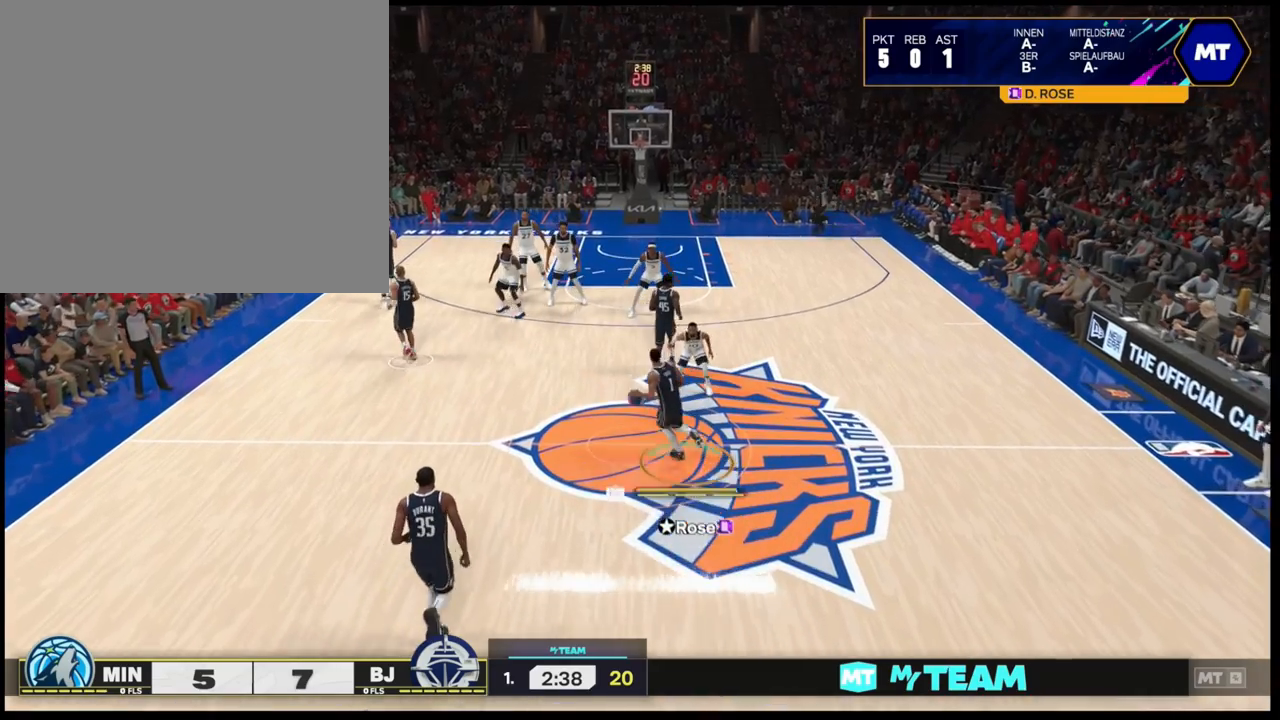
Gameplay with a controller (PlayStation layout); each line is a JSON object with the inputs held at the frame after it (dt_ms = milliseconds from this image to that frame). "events" lists button and stick changes between this image and that frame as [ms after this image, input, new state], when the widget could be followed in between.
{"dt_ms": 500, "buttons": [], "left_stick": "up-left", "right_stick": "center", "events": []}
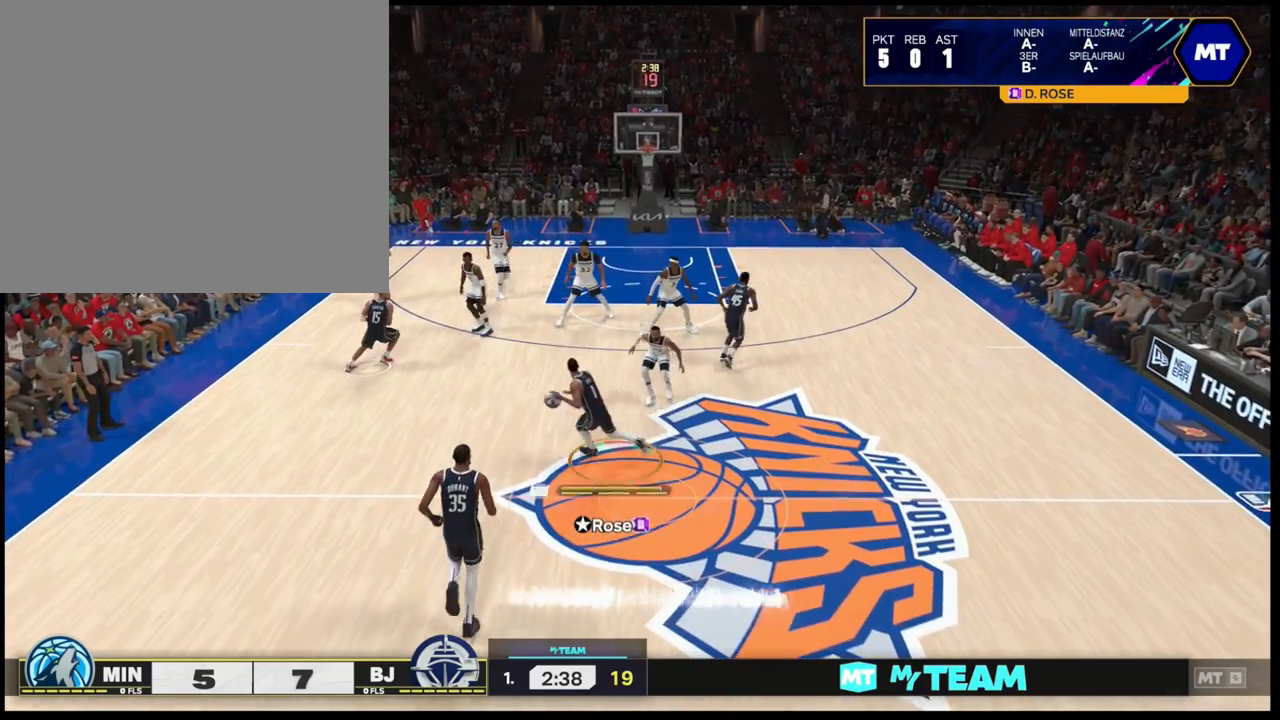
{"dt_ms": 500, "buttons": [], "left_stick": "center", "right_stick": "center", "events": [[183, "left_stick", "center"]]}
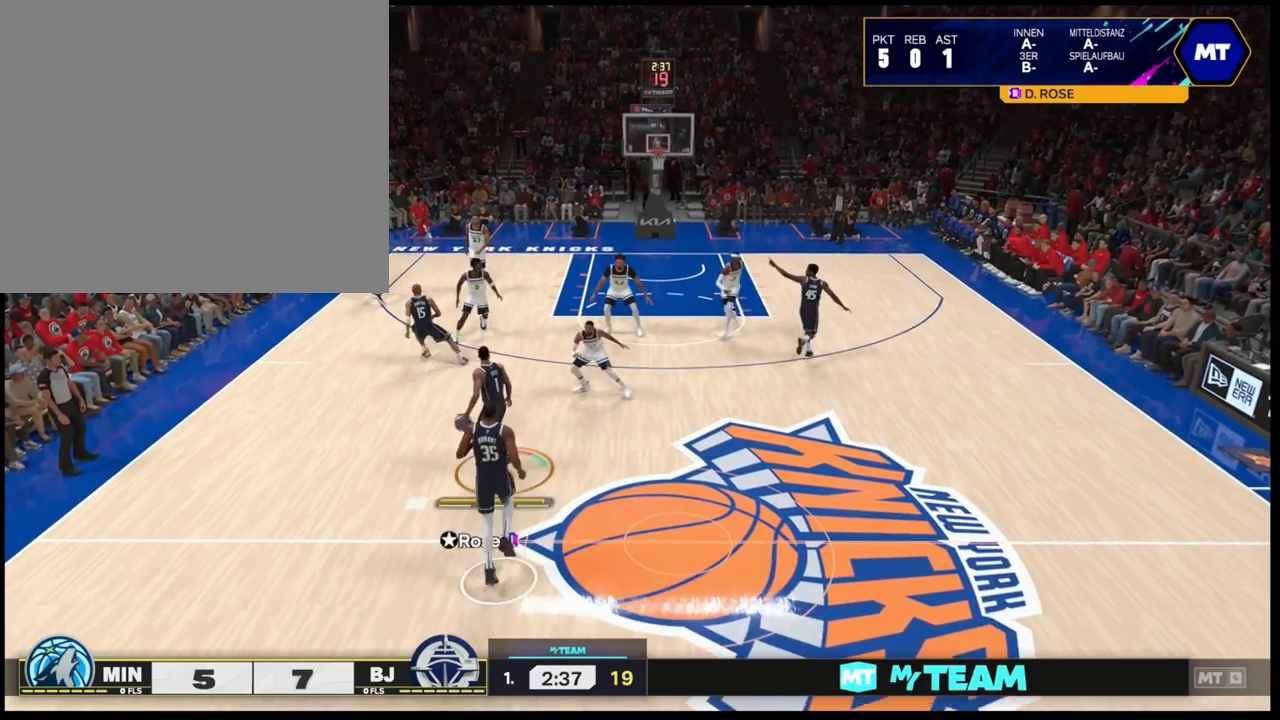
{"dt_ms": 500, "buttons": [], "left_stick": "up-right", "right_stick": "center", "events": [[450, "left_stick", "up-right"]]}
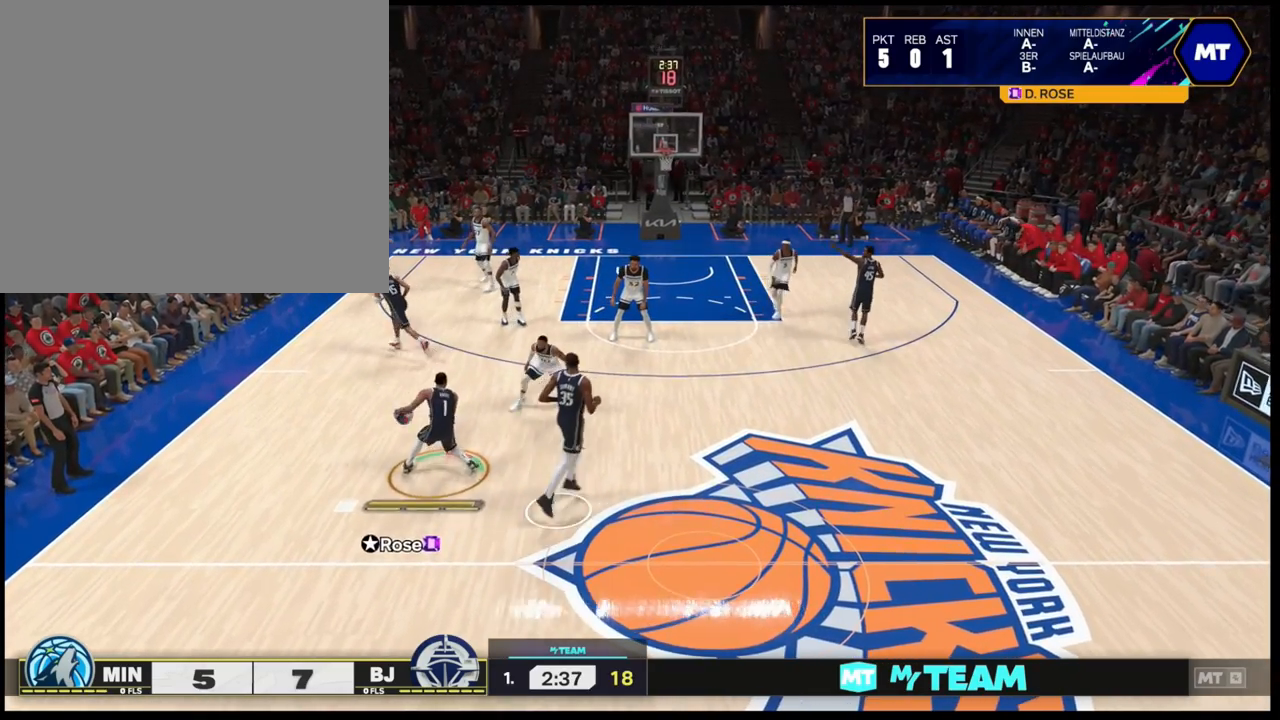
{"dt_ms": 500, "buttons": [], "left_stick": "right", "right_stick": "center", "events": [[283, "left_stick", "right"]]}
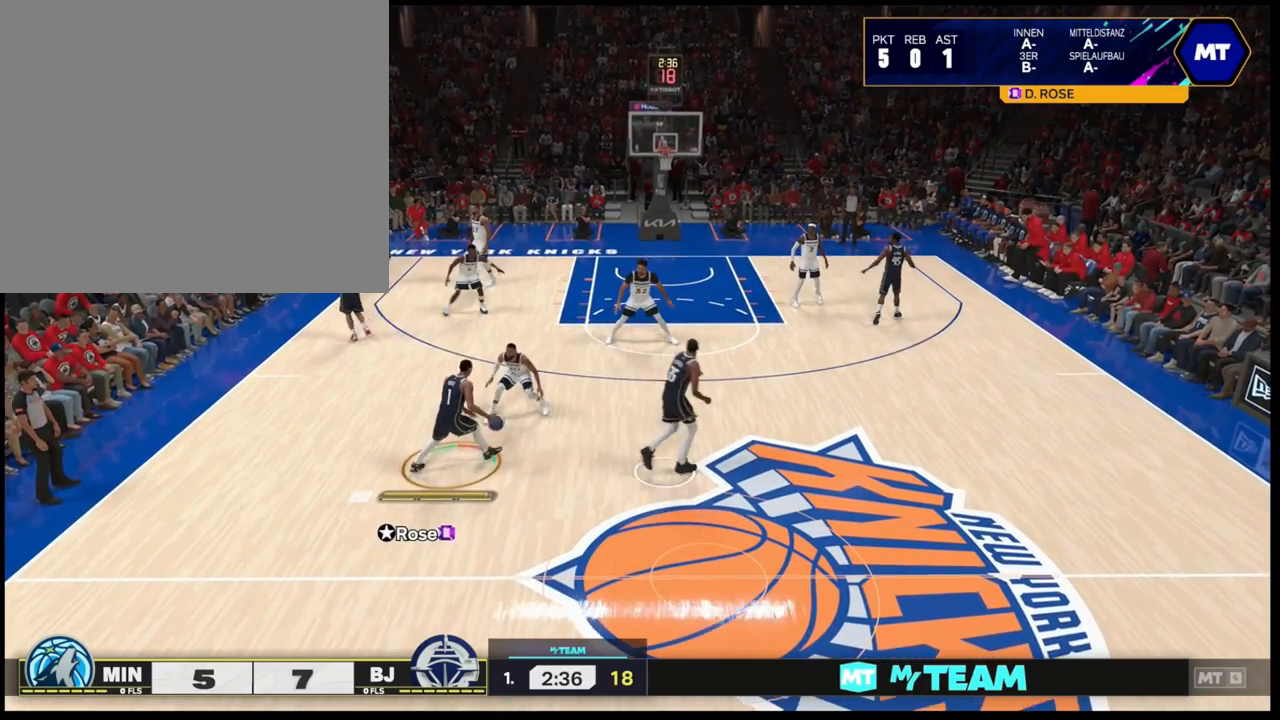
{"dt_ms": 500, "buttons": [], "left_stick": "center", "right_stick": "center", "events": [[383, "left_stick", "center"]]}
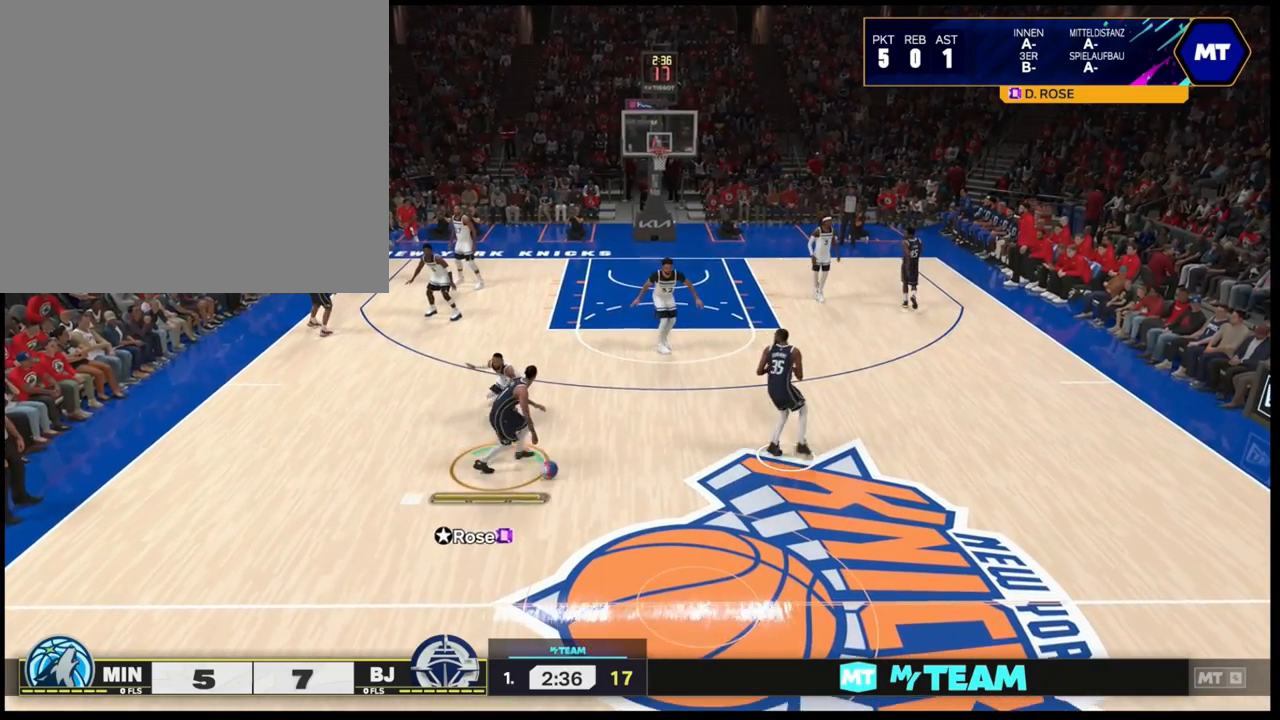
{"dt_ms": 500, "buttons": [], "left_stick": "left", "right_stick": "center", "events": [[383, "left_stick", "left"]]}
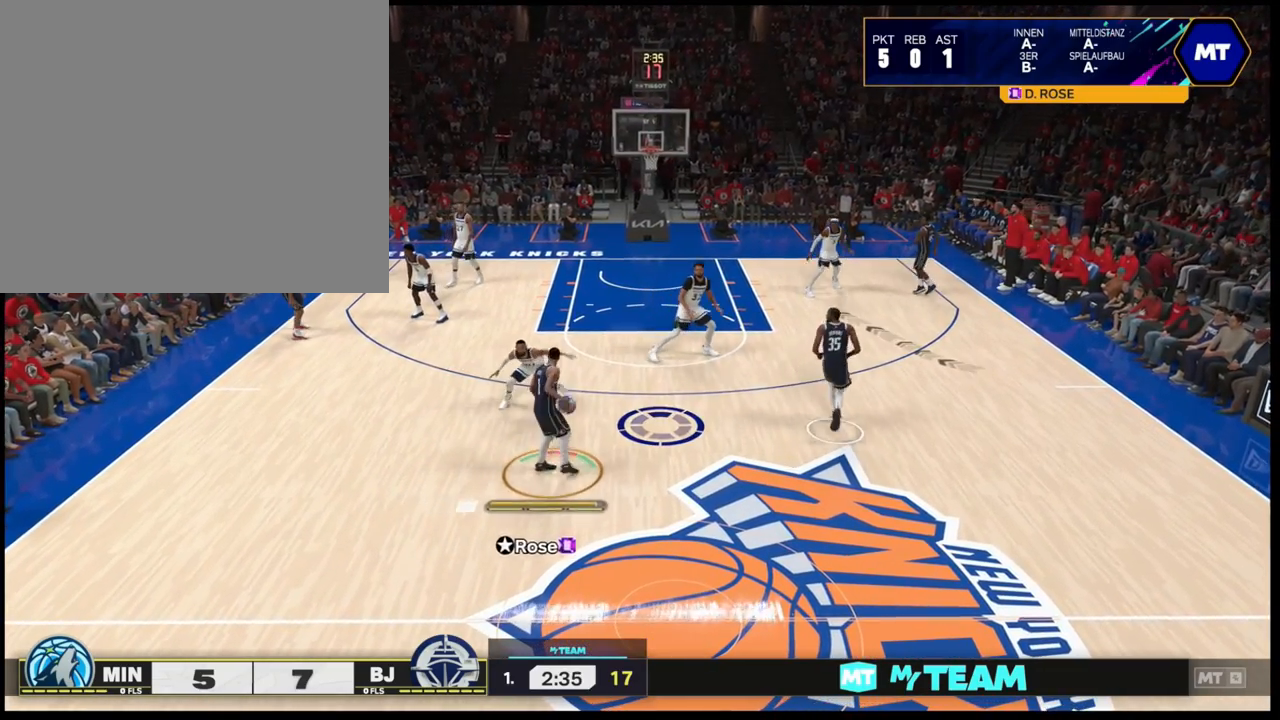
{"dt_ms": 500, "buttons": [], "left_stick": "left", "right_stick": "center", "events": []}
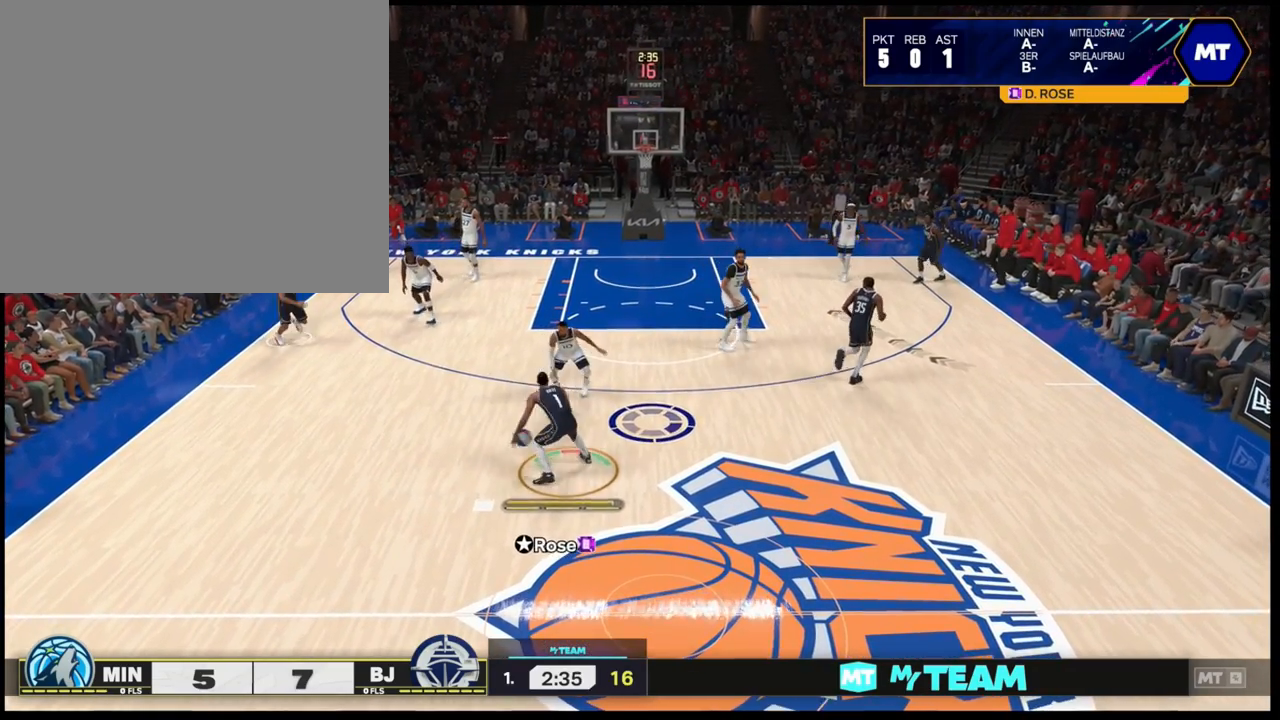
{"dt_ms": 500, "buttons": [], "left_stick": "center", "right_stick": "center", "events": [[300, "left_stick", "center"]]}
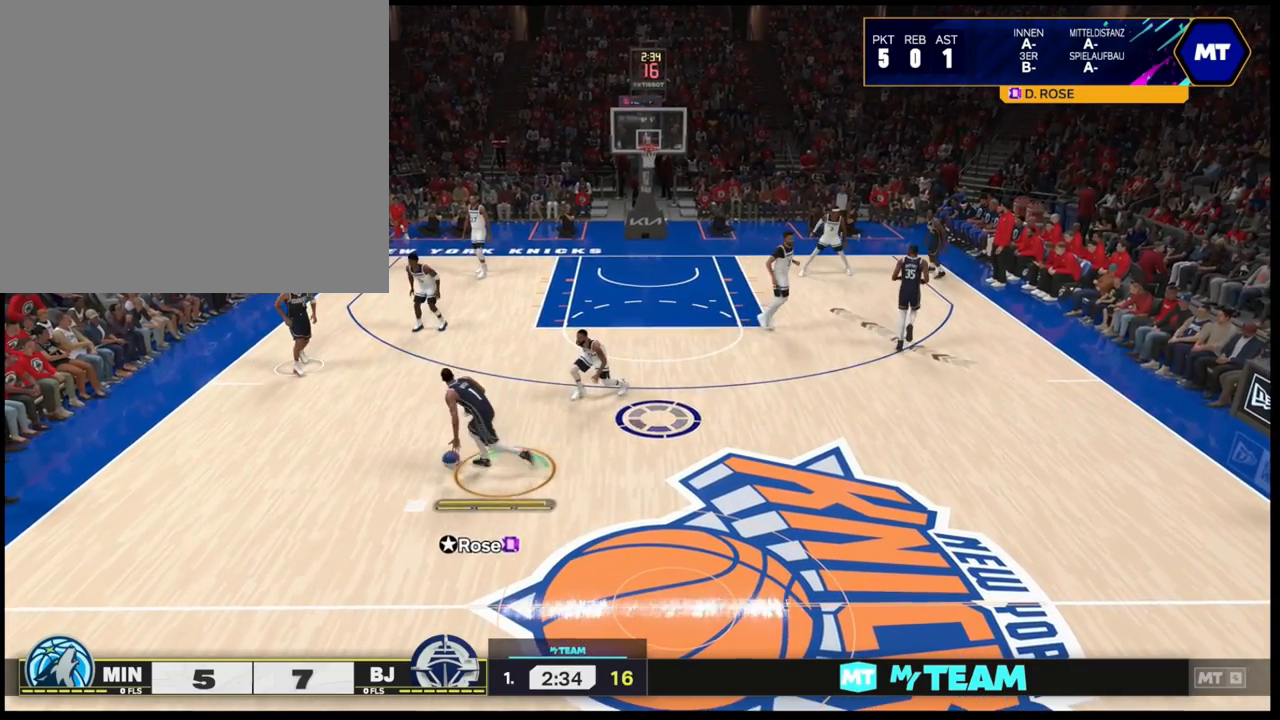
{"dt_ms": 500, "buttons": ["L1"], "left_stick": "center", "right_stick": "center", "events": [[50, "L1", "down"], [150, "left_stick", "right"], [333, "left_stick", "center"]]}
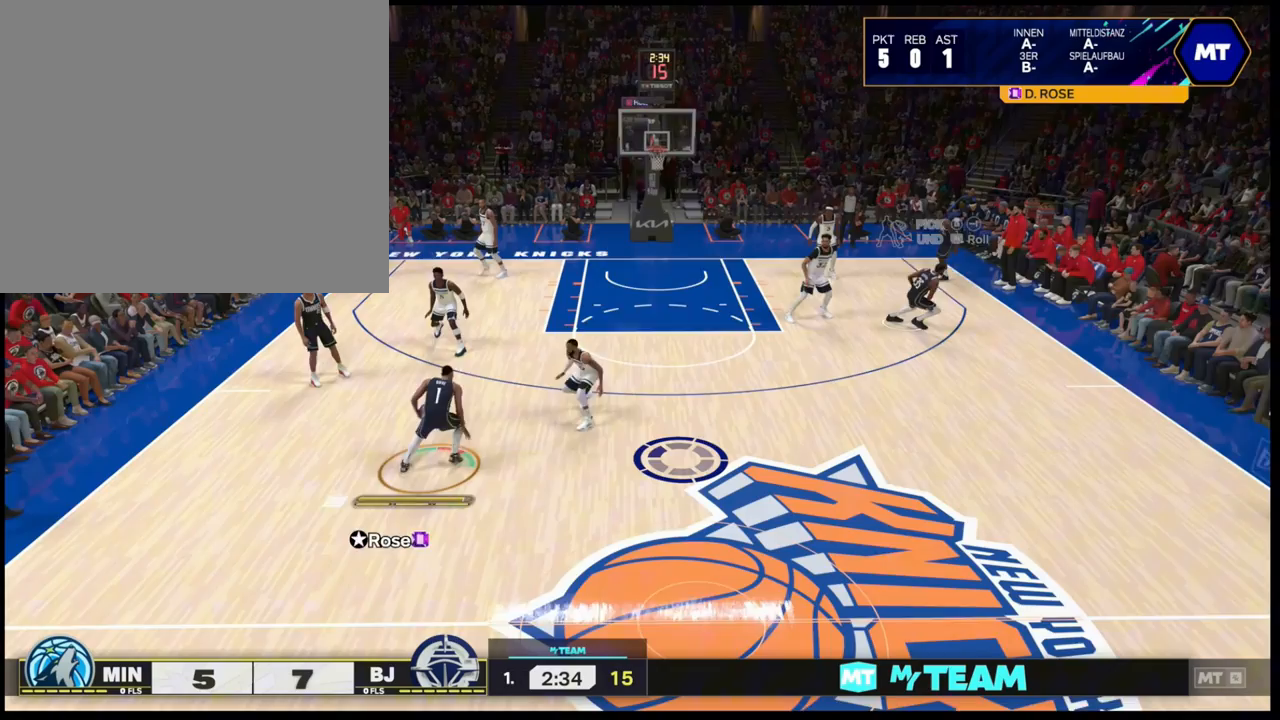
{"dt_ms": 500, "buttons": ["L1"], "left_stick": "down", "right_stick": "center", "events": [[200, "left_stick", "down"]]}
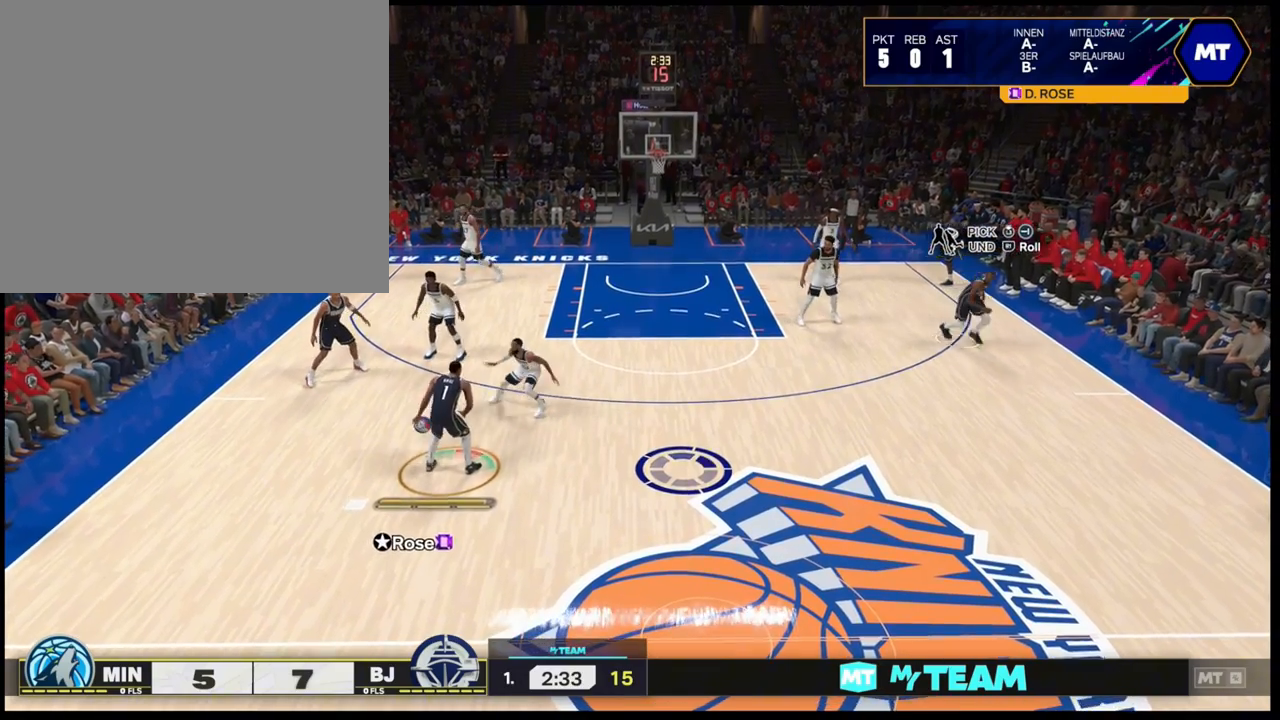
{"dt_ms": 500, "buttons": ["L1"], "left_stick": "down", "right_stick": "center", "events": []}
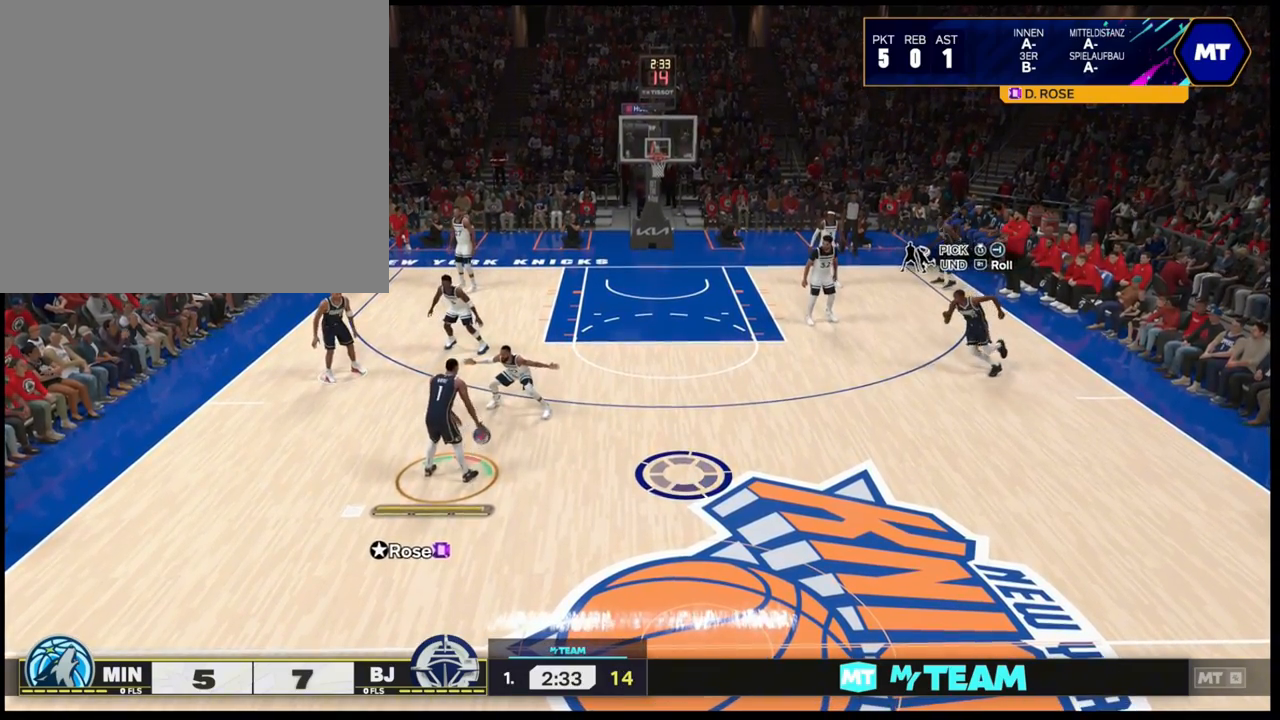
{"dt_ms": 500, "buttons": [], "left_stick": "center", "right_stick": "center", "events": [[133, "left_stick", "center"], [417, "L1", "up"]]}
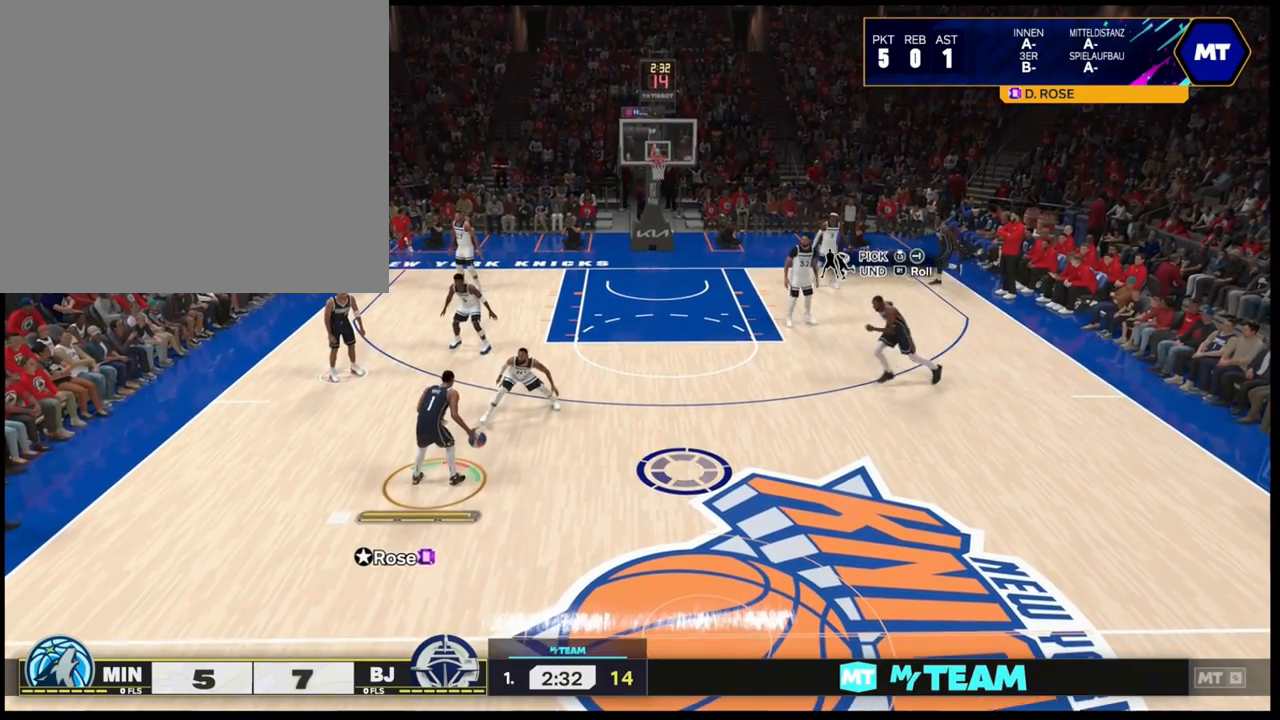
{"dt_ms": 500, "buttons": [], "left_stick": "center", "right_stick": "center", "events": []}
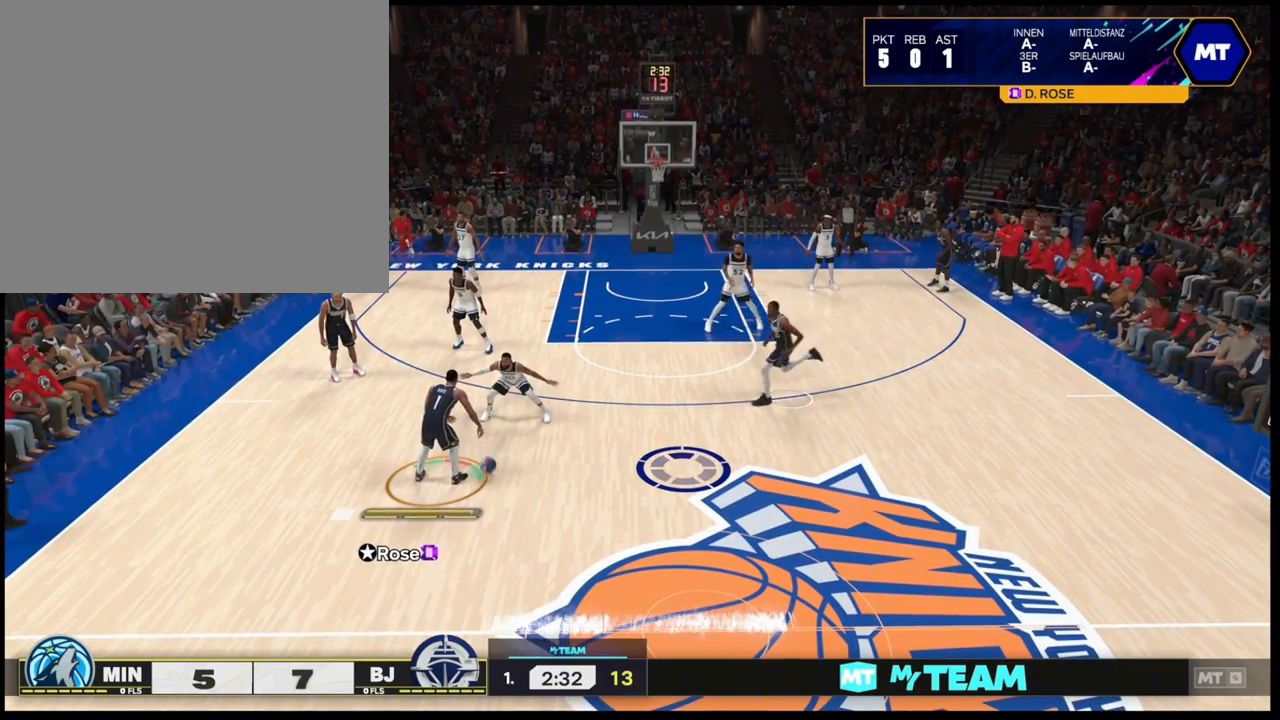
{"dt_ms": 500, "buttons": [], "left_stick": "up-right", "right_stick": "center", "events": [[383, "left_stick", "up-right"]]}
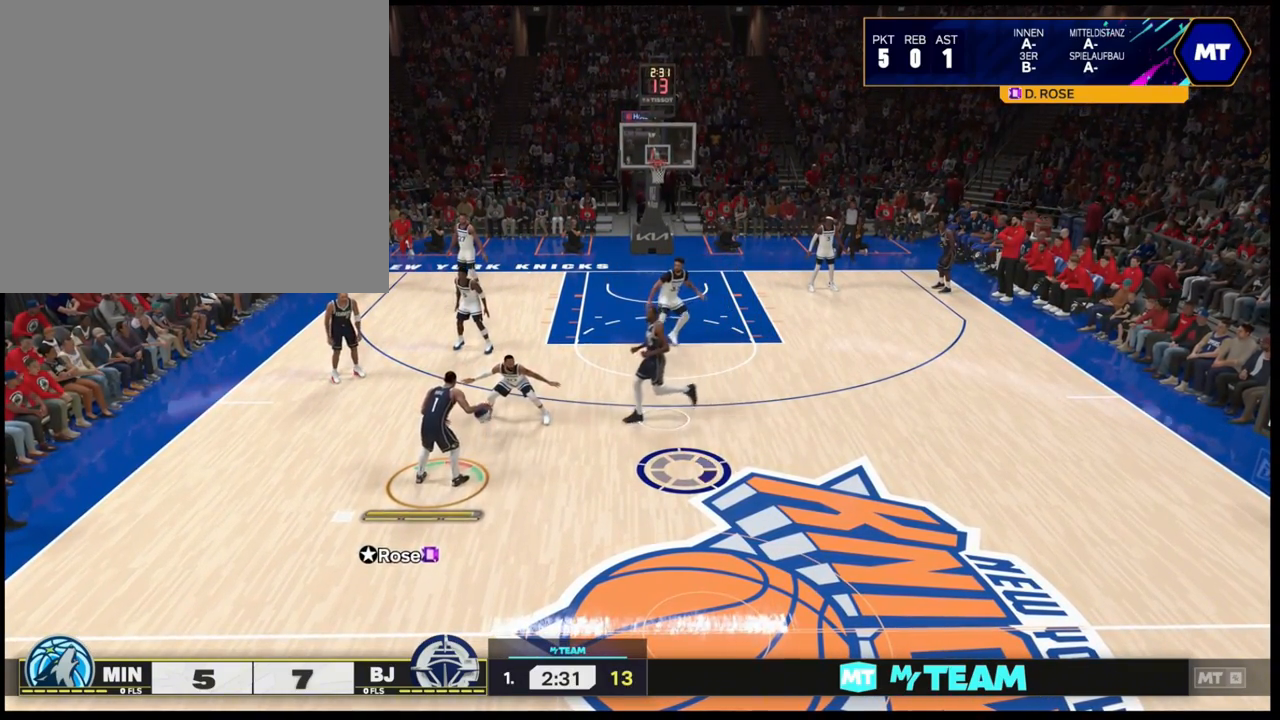
{"dt_ms": 500, "buttons": [], "left_stick": "up-right", "right_stick": "center", "events": [[83, "L1", "down"], [150, "L1", "up"]]}
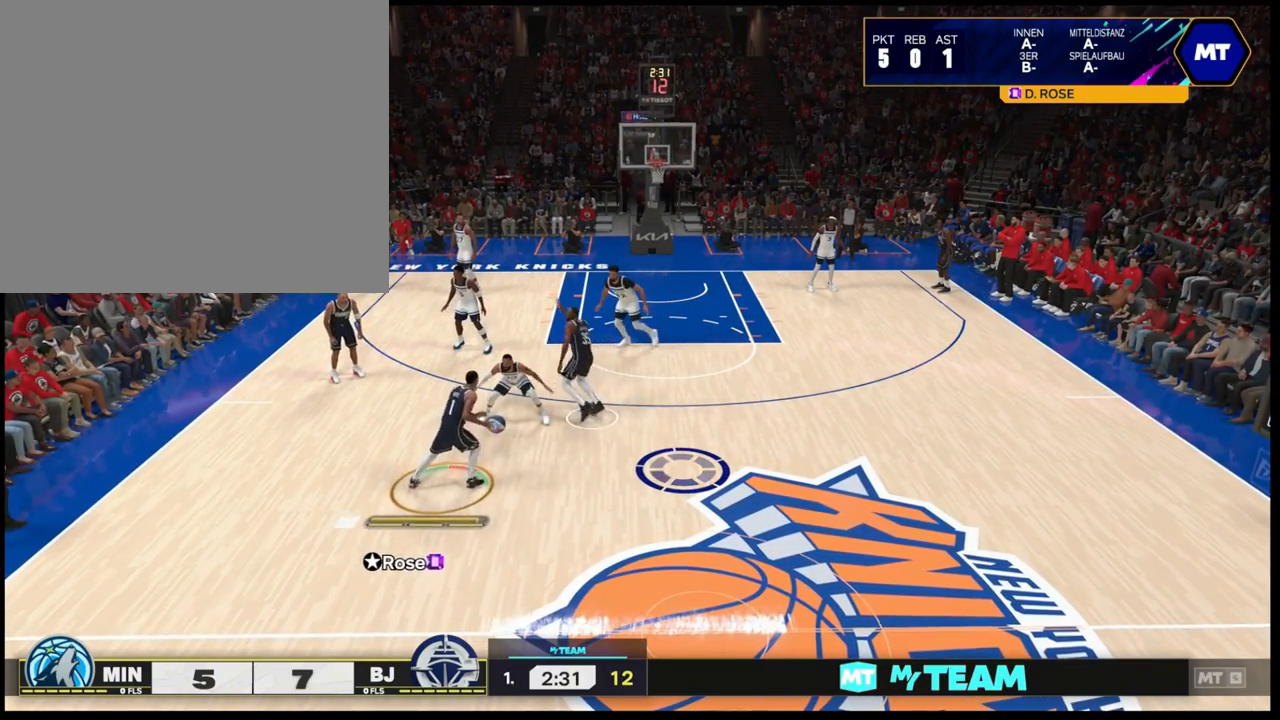
{"dt_ms": 500, "buttons": ["R1"], "left_stick": "up-right", "right_stick": "center", "events": [[300, "R1", "down"]]}
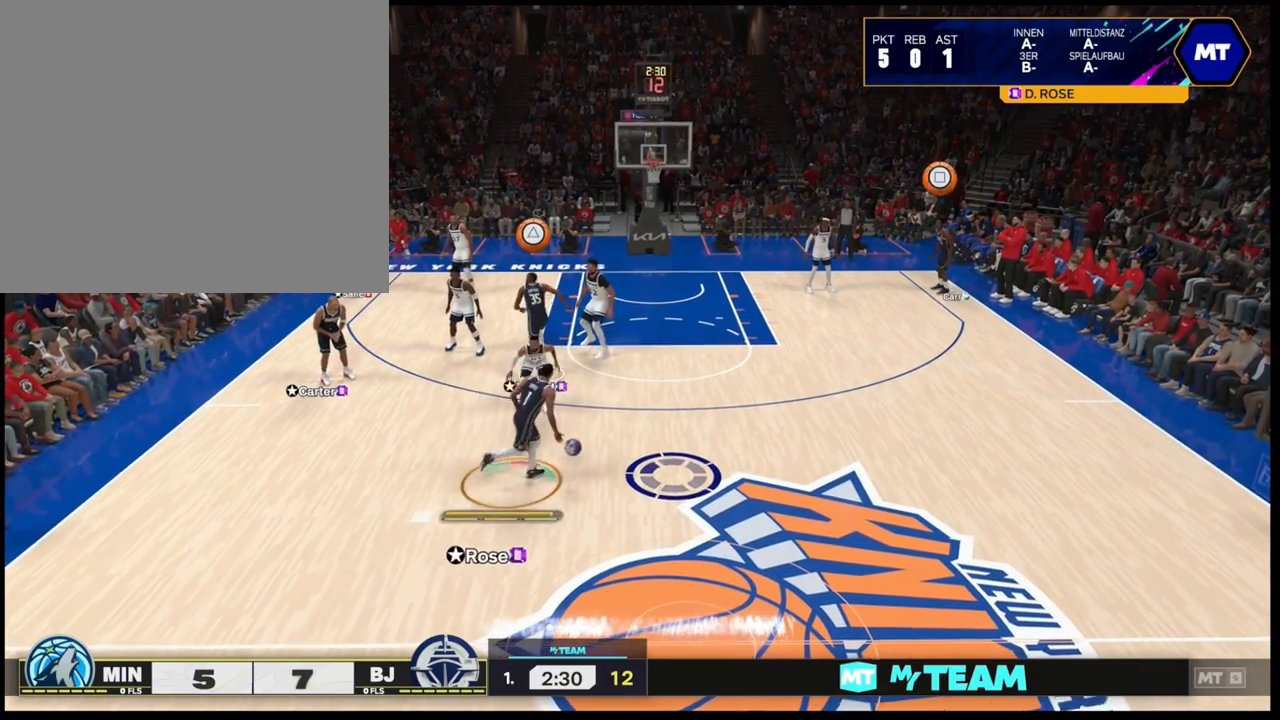
{"dt_ms": 500, "buttons": [], "left_stick": "up-right", "right_stick": "center", "events": [[200, "TRIANGLE", "down"], [350, "TRIANGLE", "up"], [433, "R1", "up"]]}
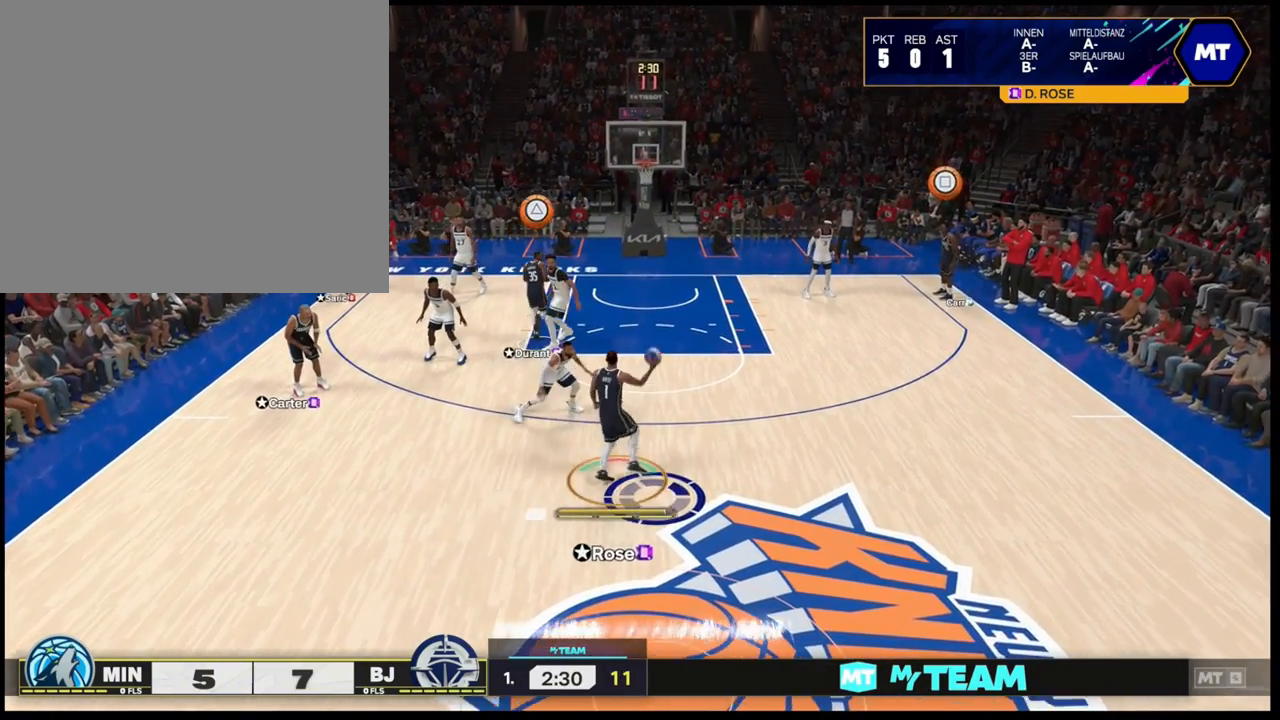
{"dt_ms": 500, "buttons": ["SQUARE", "R2"], "left_stick": "center", "right_stick": "center", "events": [[217, "R2", "down"], [250, "SQUARE", "down"], [467, "left_stick", "center"]]}
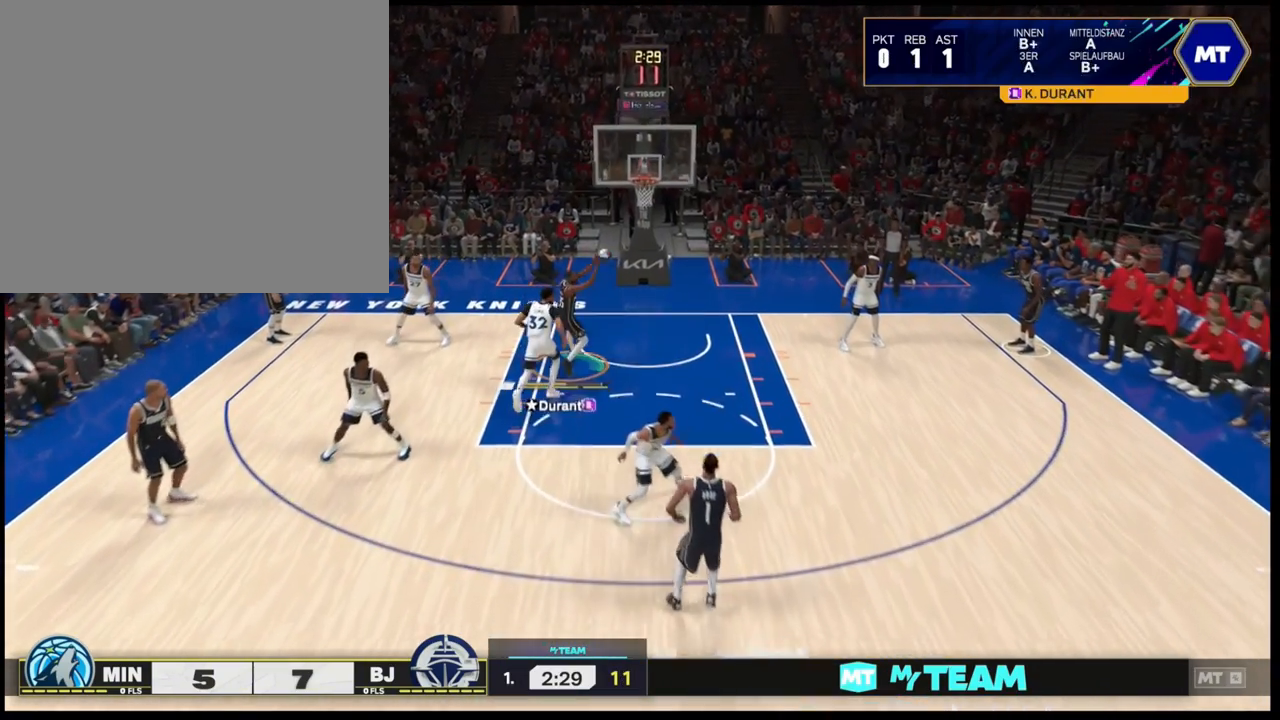
{"dt_ms": 500, "buttons": [], "left_stick": "center", "right_stick": "center", "events": [[467, "SQUARE", "up"], [483, "R2", "up"]]}
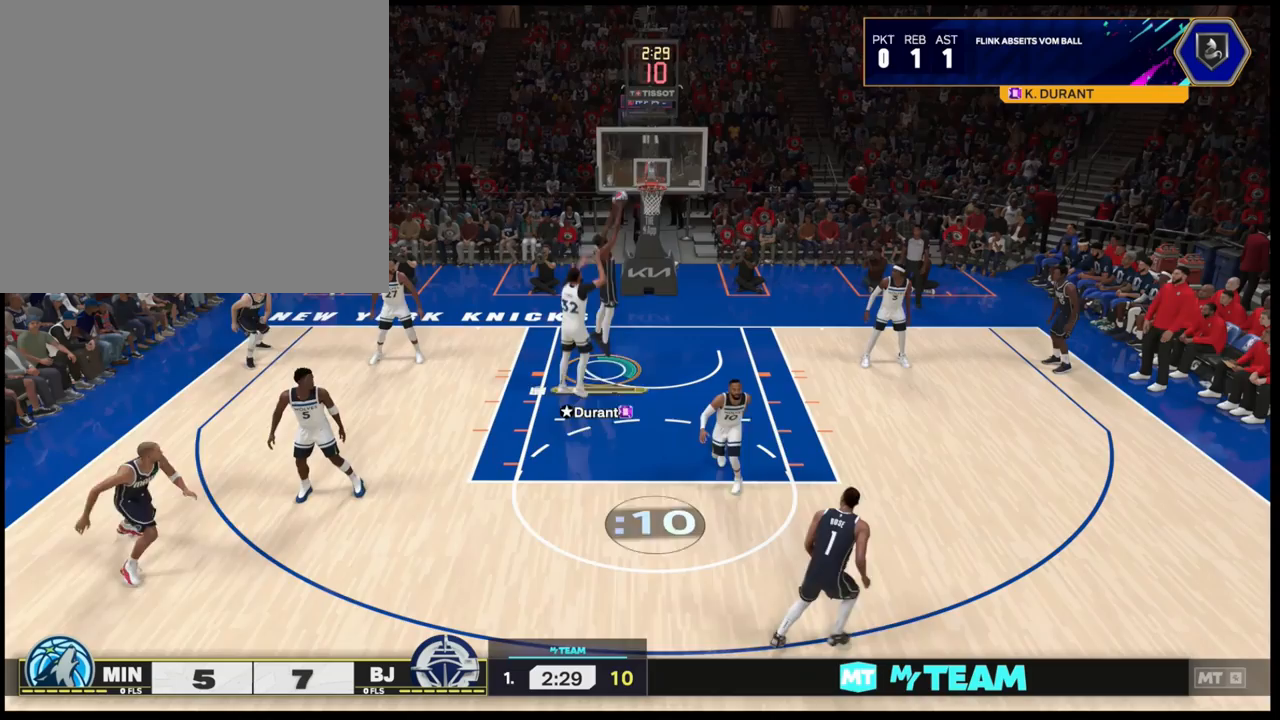
{"dt_ms": 1000, "buttons": ["R1"], "left_stick": "down-left", "right_stick": "center"}
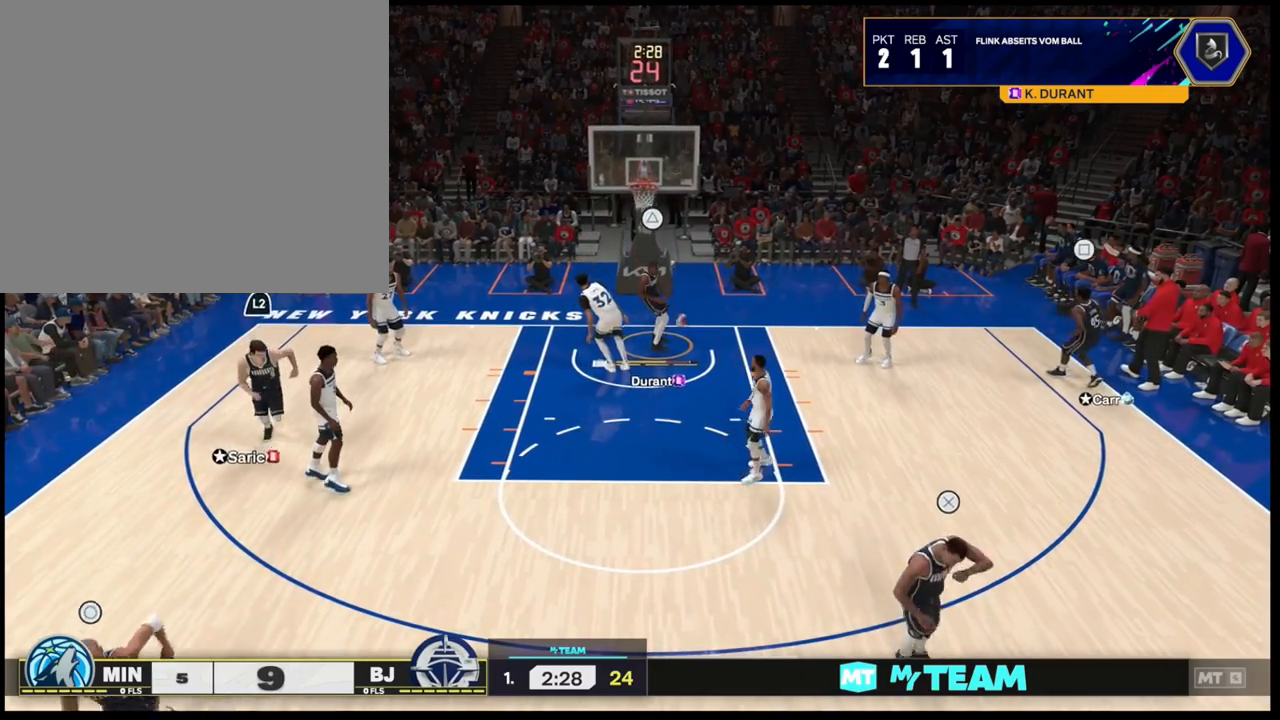
{"dt_ms": 500, "buttons": [], "left_stick": "up-left", "right_stick": "center", "events": [[67, "TRIANGLE", "down"], [133, "R2", "down"], [167, "left_stick", "left"], [217, "TRIANGLE", "up"], [233, "R2", "up"], [267, "R1", "up"], [317, "left_stick", "up-left"]]}
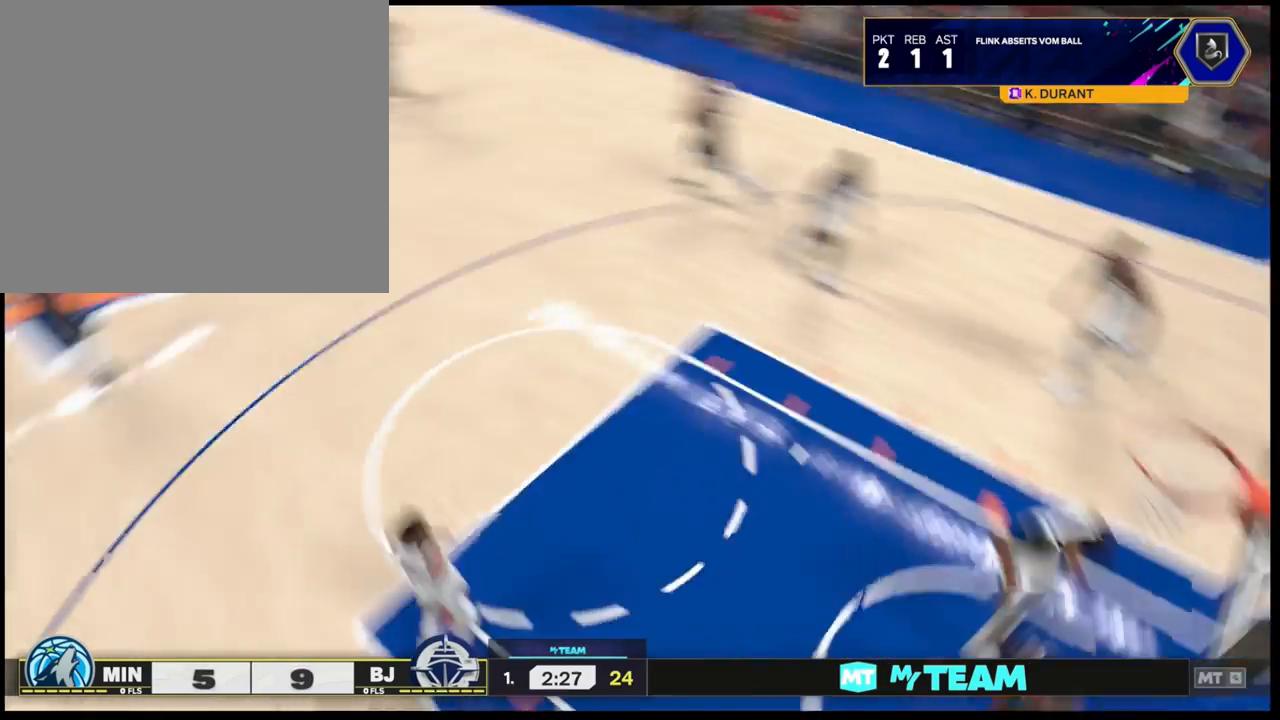
{"dt_ms": 500, "buttons": ["R1"], "left_stick": "up", "right_stick": "center", "events": [[100, "left_stick", "up"], [117, "R1", "down"]]}
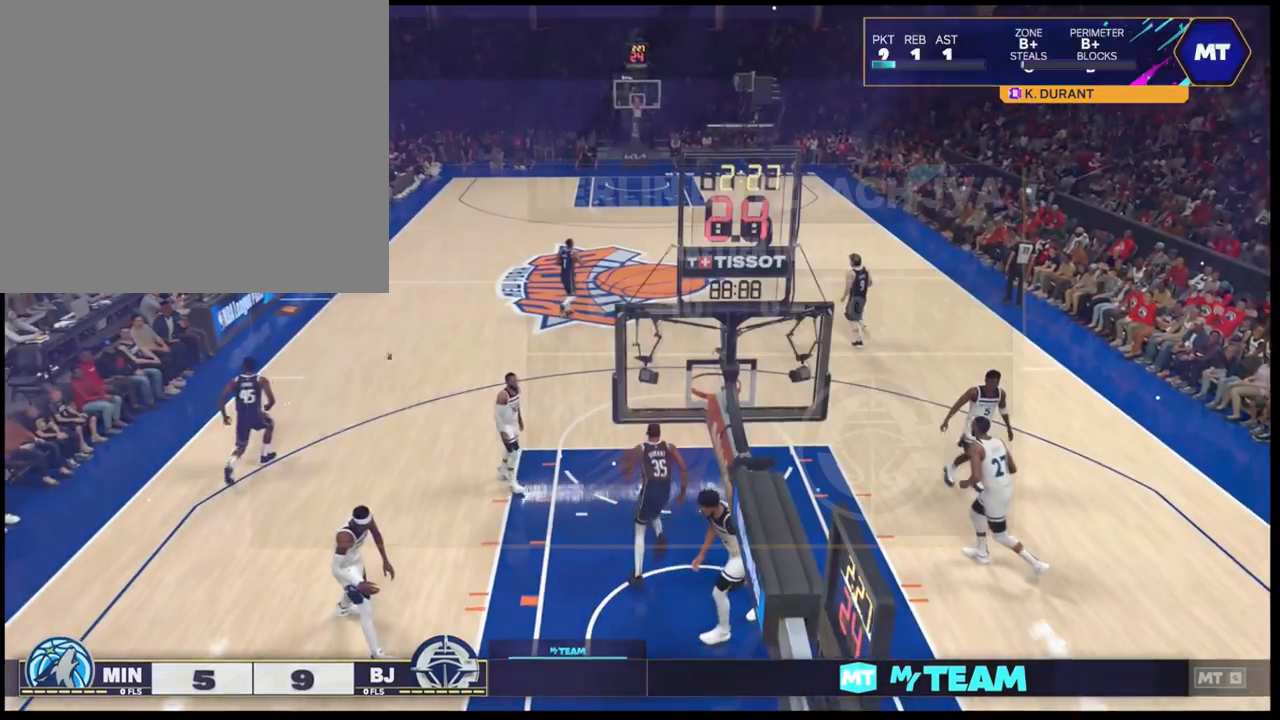
{"dt_ms": 500, "buttons": ["R1"], "left_stick": "up", "right_stick": "center", "events": []}
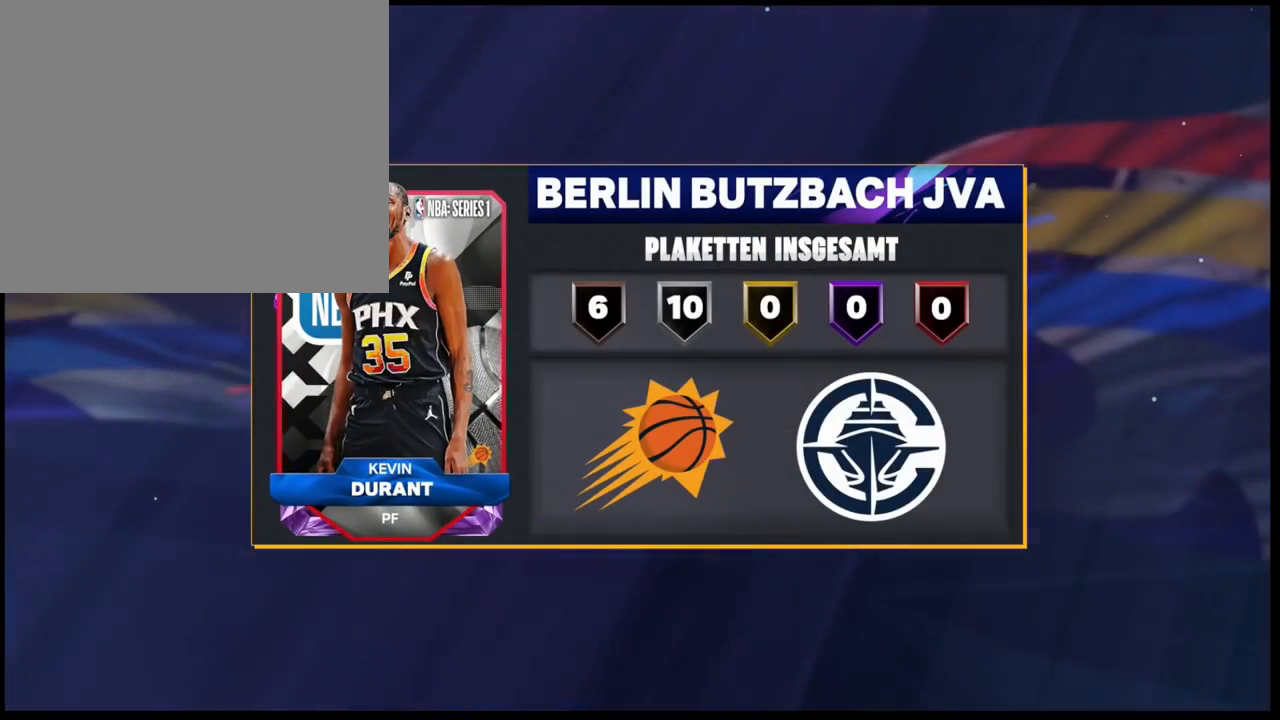
{"dt_ms": 500, "buttons": ["R1"], "left_stick": "up", "right_stick": "center", "events": [[67, "R1", "up"], [283, "R1", "down"]]}
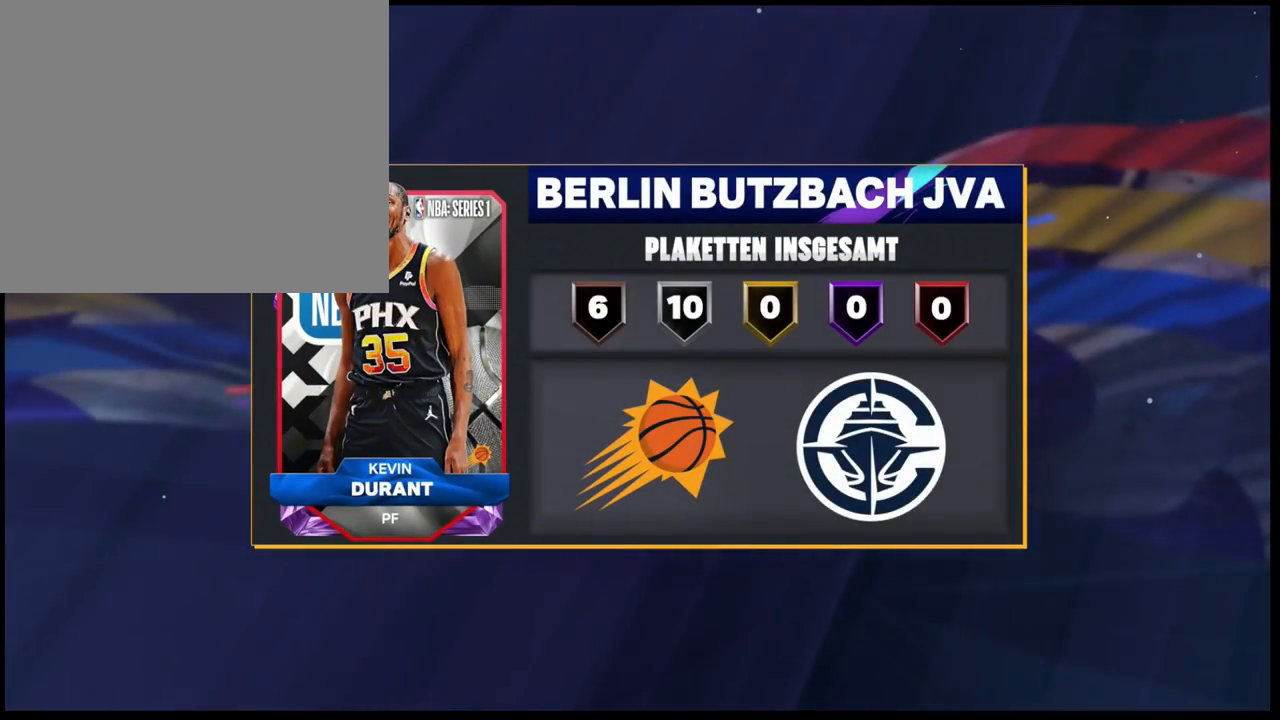
{"dt_ms": 500, "buttons": ["R1"], "left_stick": "up", "right_stick": "center", "events": []}
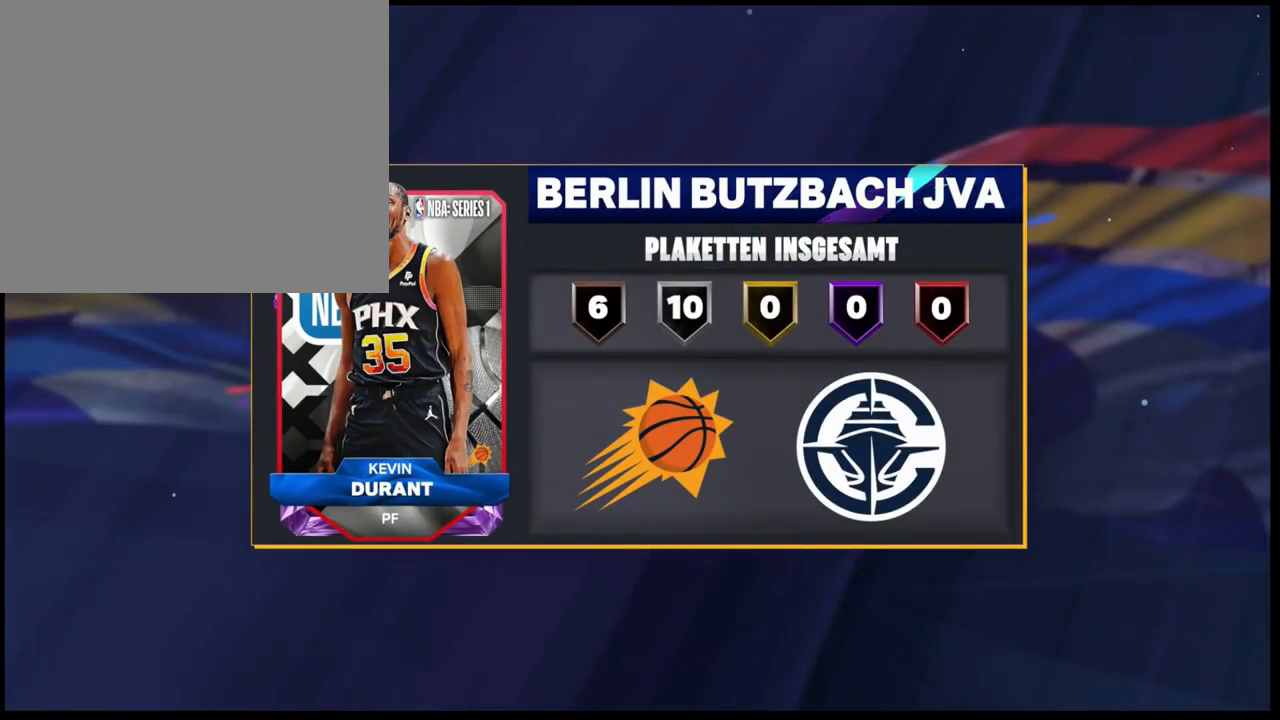
{"dt_ms": 500, "buttons": [], "left_stick": "center", "right_stick": "center", "events": [[300, "left_stick", "center"], [317, "R1", "up"]]}